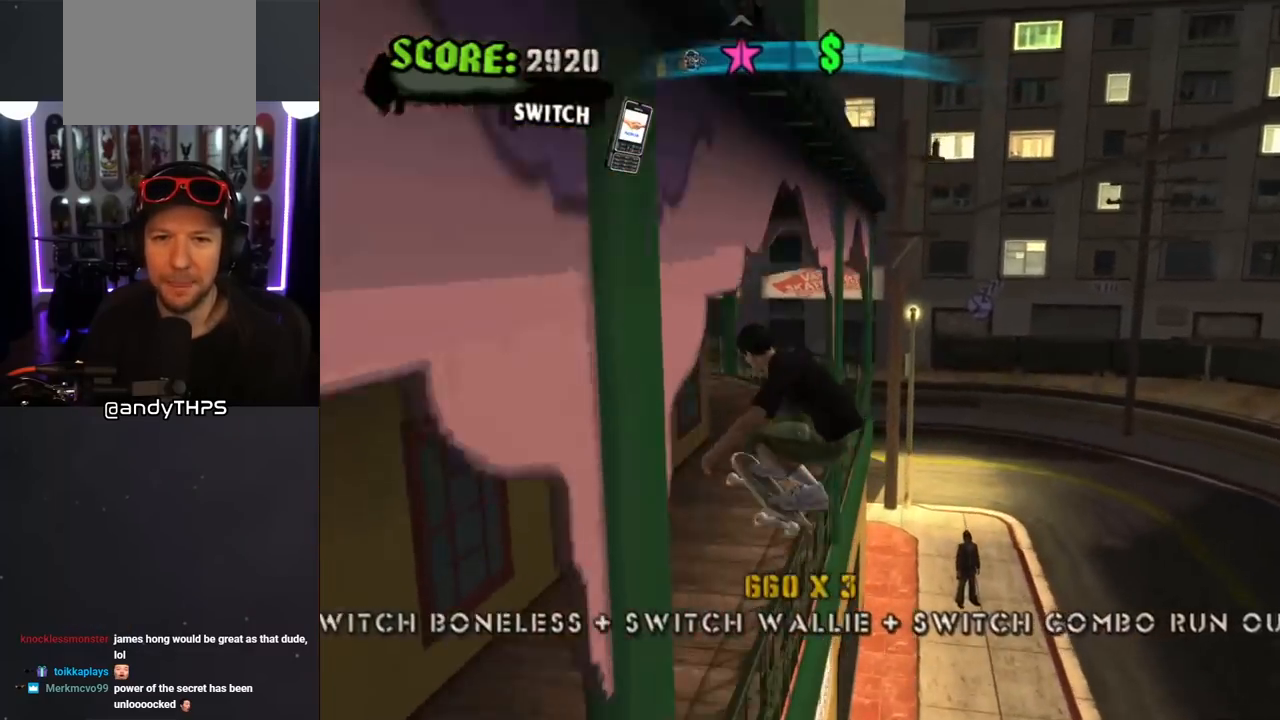
Gameplay with a controller (PlayStation layout); each line is a JSON object with the inputs held at the frame after it. "events" lists button and stick changes between this image and that frame as [ms after this image, input, new state], when the widget could be followed in between. Not read: L2 R2.
{"buttons": ["CROSS", "R1"], "left_stick": "center", "right_stick": "center", "events": [[83, "DPAD_LEFT", "down"], [150, "DPAD_UP", "down"], [267, "DPAD_UP", "up"], [283, "DPAD_LEFT", "up"], [400, "DPAD_LEFT", "down"], [400, "DPAD_UP", "down"], [483, "DPAD_LEFT", "up"], [483, "DPAD_UP", "up"]]}
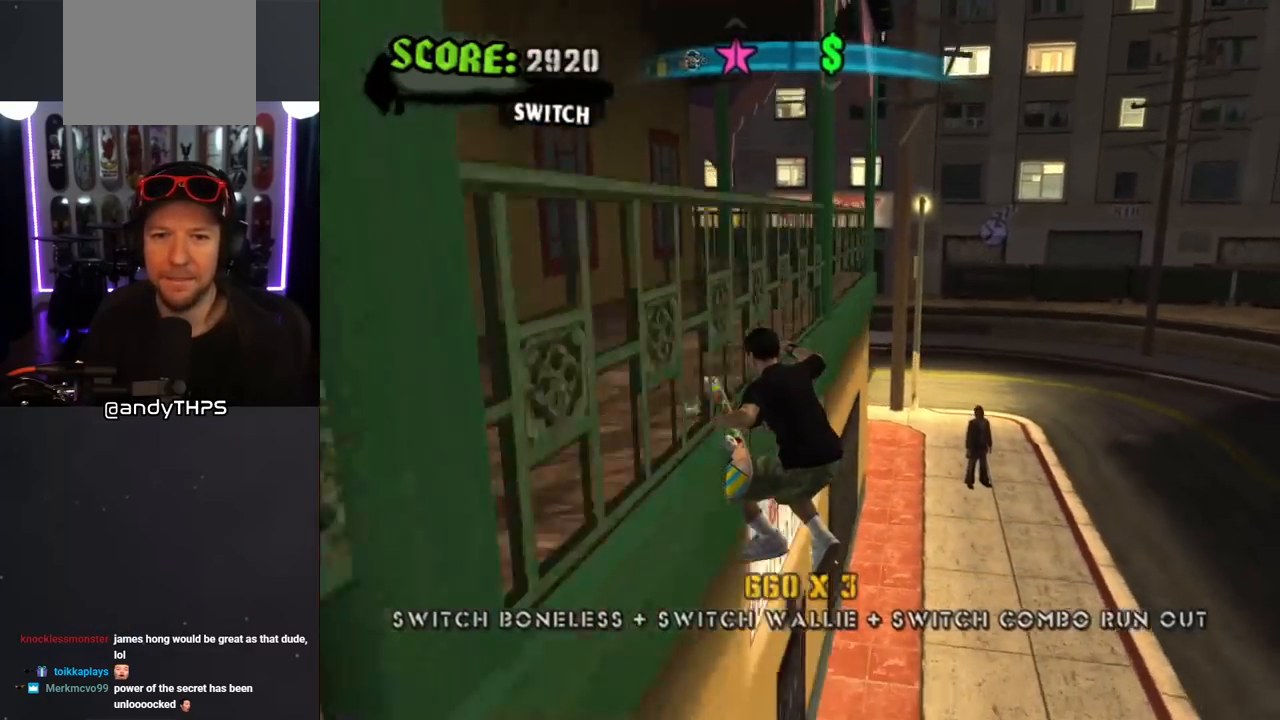
{"buttons": ["CROSS", "L1", "R1", "DPAD_UP"], "left_stick": "center", "right_stick": "center", "events": [[250, "R1", "up"], [433, "DPAD_UP", "down"], [433, "L1", "down"], [450, "R1", "down"]]}
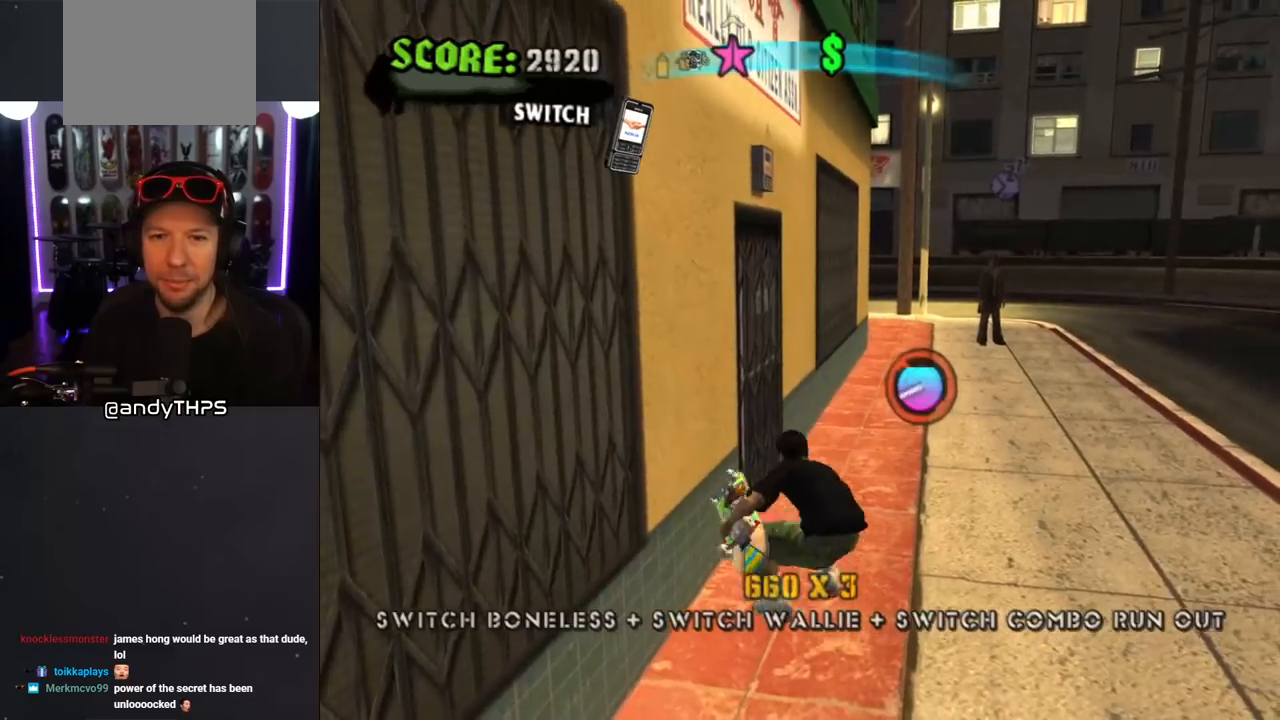
{"buttons": ["CROSS"], "left_stick": "center", "right_stick": "center", "events": [[17, "DPAD_UP", "up"], [17, "L1", "up"], [83, "R1", "up"], [117, "DPAD_UP", "down"], [183, "DPAD_UP", "up"], [250, "DPAD_LEFT", "down"], [250, "DPAD_UP", "down"], [333, "DPAD_LEFT", "up"], [333, "DPAD_UP", "up"], [383, "CROSS", "up"], [383, "DPAD_UP", "down"], [383, "TRIANGLE", "down"], [483, "DPAD_UP", "up"], [500, "CROSS", "down"], [500, "TRIANGLE", "up"]]}
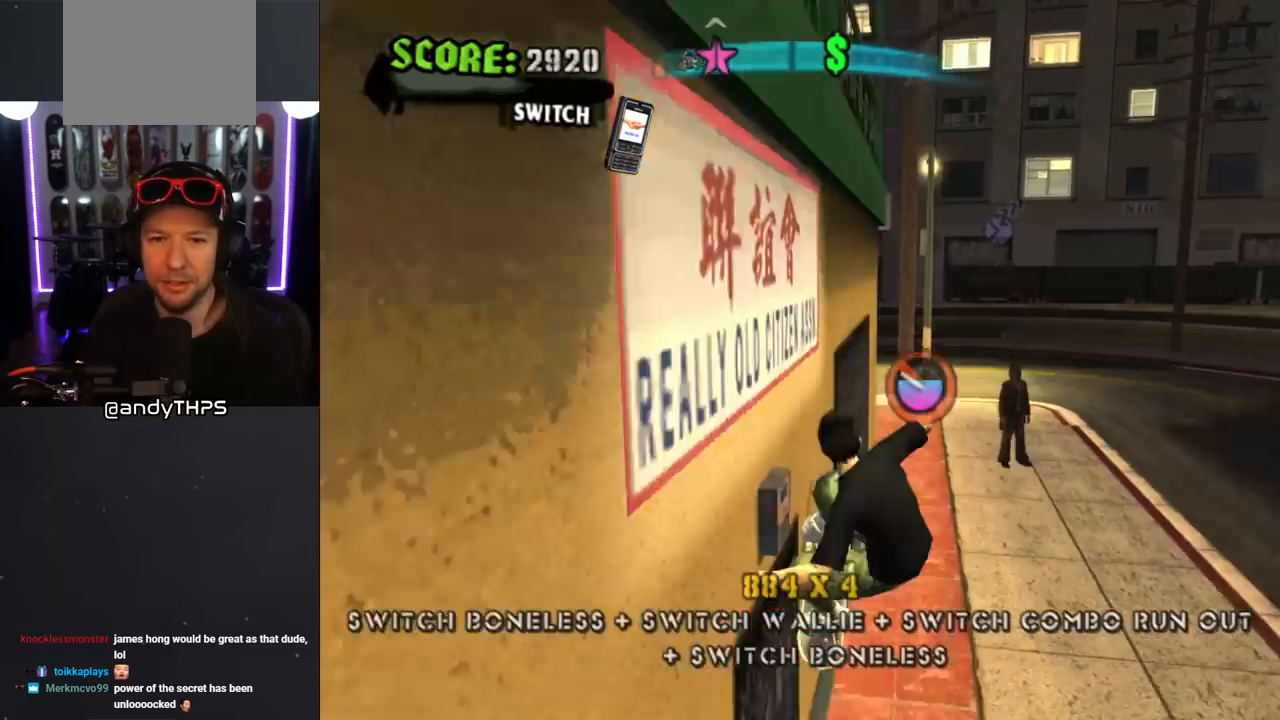
{"buttons": ["CROSS"], "left_stick": "center", "right_stick": "center", "events": [[17, "DPAD_UP", "down"], [67, "CROSS", "up"], [83, "DPAD_UP", "up"], [133, "DPAD_UP", "down"], [167, "CROSS", "down"], [200, "DPAD_UP", "up"], [267, "DPAD_UP", "down"], [283, "CROSS", "up"], [333, "DPAD_UP", "up"], [350, "CROSS", "down"]]}
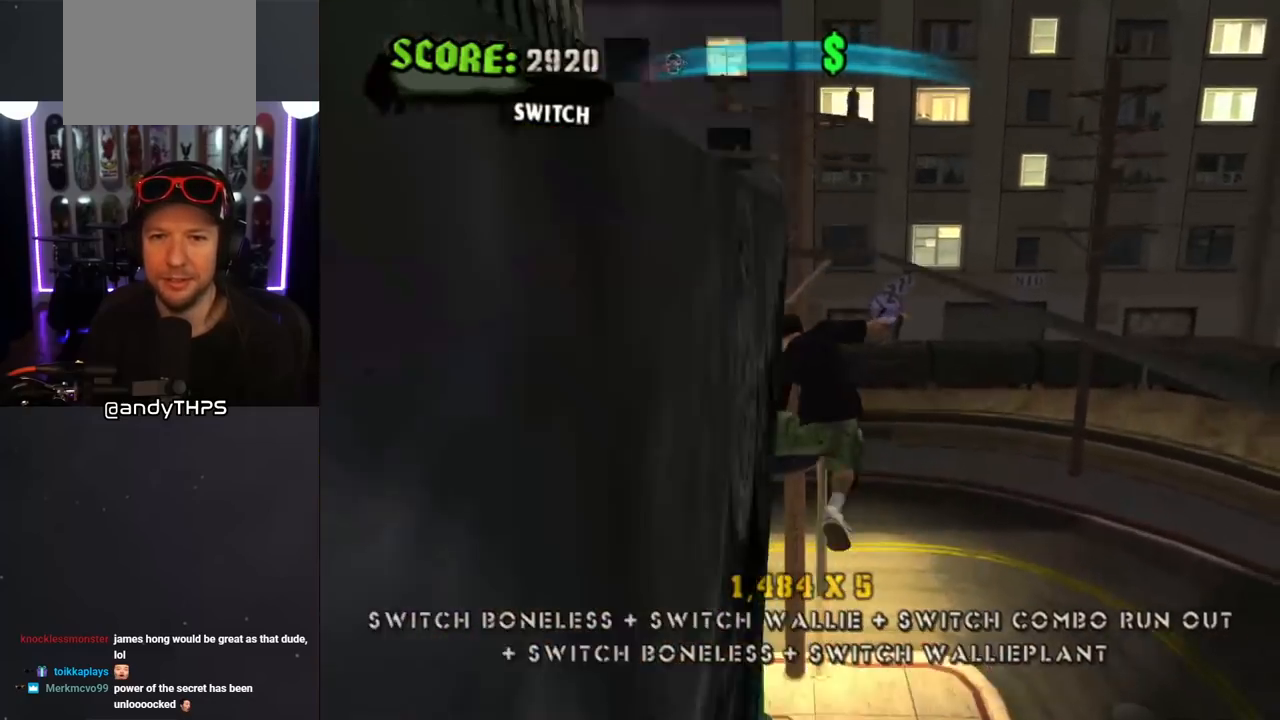
{"buttons": ["CROSS", "TRIANGLE", "R1", "DPAD_RIGHT"], "left_stick": "center", "right_stick": "center", "events": [[100, "DPAD_RIGHT", "down"], [100, "L1", "down"], [117, "DPAD_UP", "down"], [117, "TRIANGLE", "down"], [150, "R1", "down"], [267, "DPAD_UP", "up"], [283, "DPAD_DOWN", "down"], [283, "L1", "up"], [283, "R1", "up"], [333, "DPAD_DOWN", "up"], [350, "R1", "down"]]}
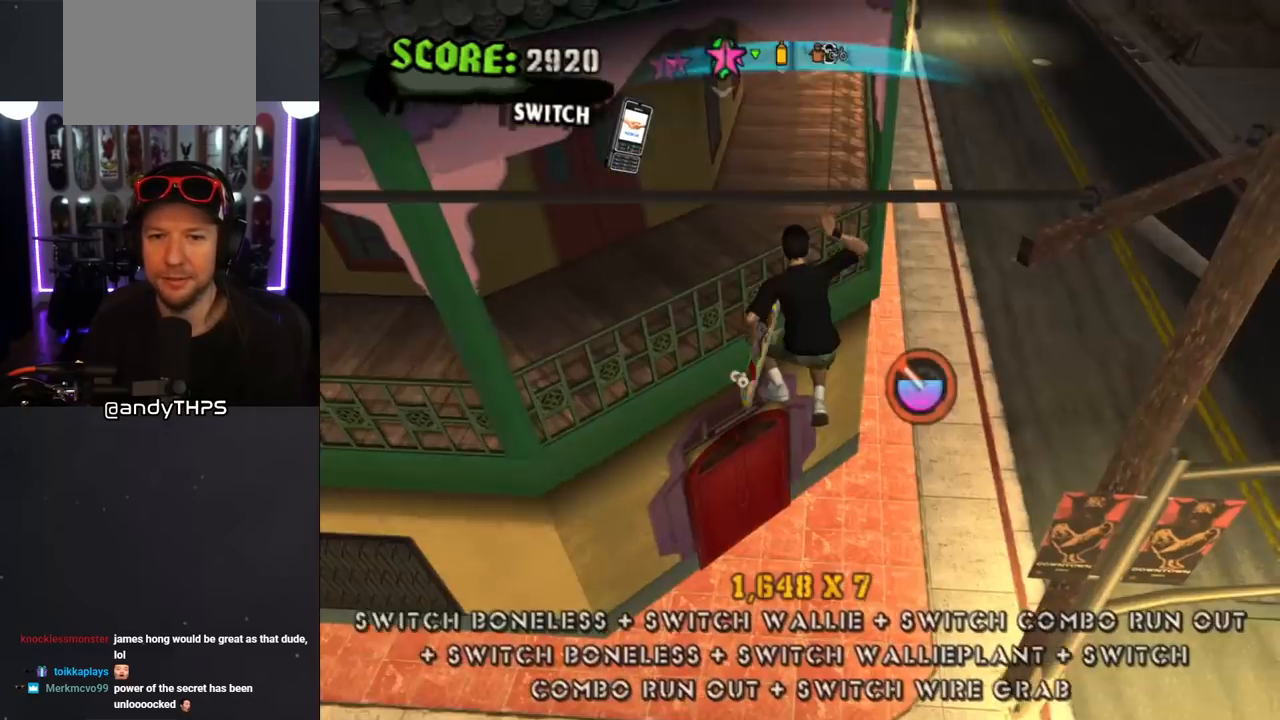
{"buttons": ["CROSS"], "left_stick": "center", "right_stick": "center", "events": [[17, "DPAD_RIGHT", "up"], [100, "DPAD_UP", "down"], [183, "DPAD_UP", "up"], [300, "TRIANGLE", "up"], [383, "DPAD_UP", "down"], [417, "DPAD_UP", "up"], [433, "R1", "up"]]}
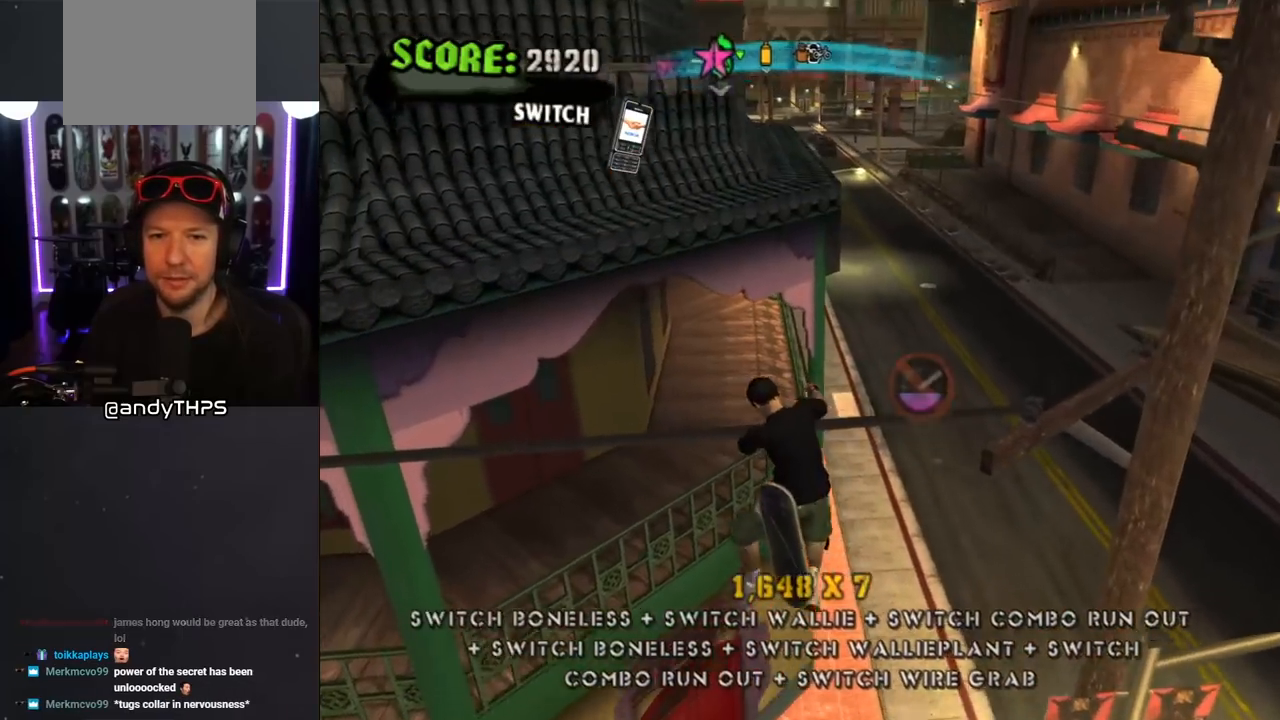
{"buttons": ["TRIANGLE"], "left_stick": "center", "right_stick": "center", "events": [[83, "DPAD_LEFT", "down"], [183, "DPAD_UP", "down"], [217, "CROSS", "up"], [217, "L1", "down"], [250, "R1", "down"], [367, "R1", "up"], [383, "TRIANGLE", "down"], [467, "DPAD_LEFT", "up"], [467, "DPAD_UP", "up"], [467, "L1", "up"]]}
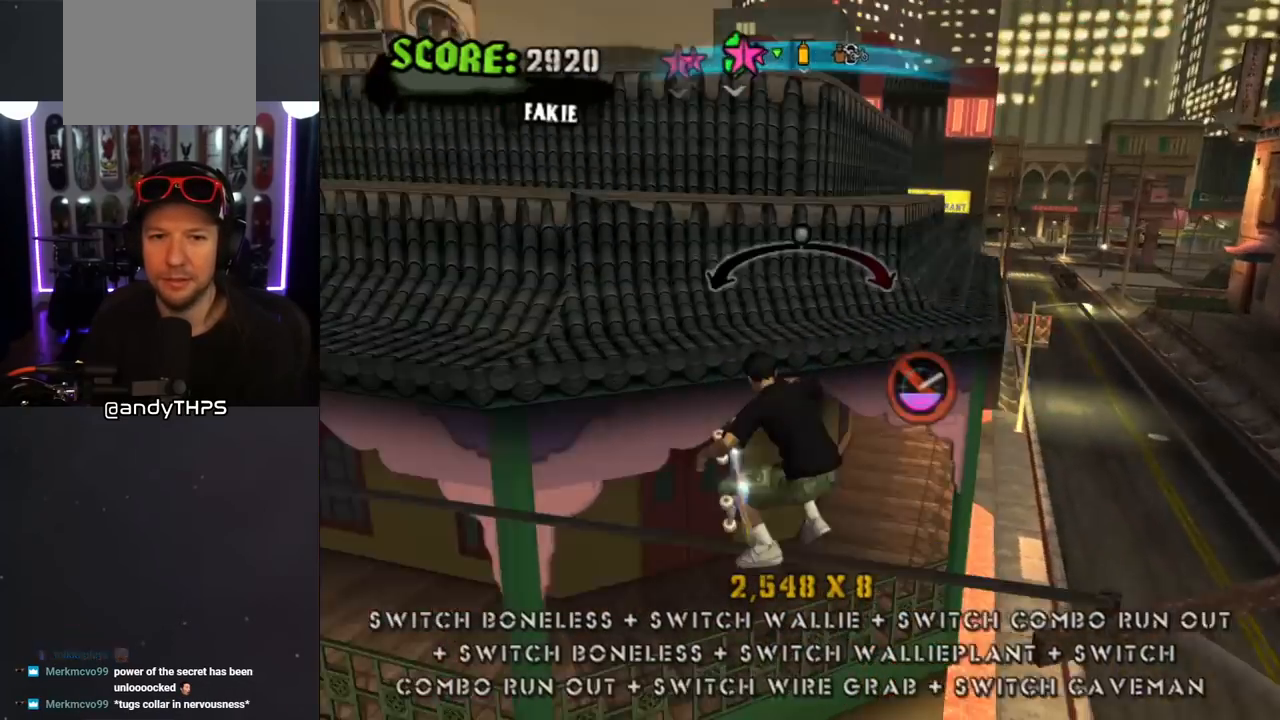
{"buttons": ["CROSS", "DPAD_UP", "DPAD_LEFT"], "left_stick": "center", "right_stick": "center", "events": [[250, "CROSS", "down"], [250, "TRIANGLE", "up"], [267, "DPAD_RIGHT", "down"], [350, "DPAD_DOWN", "down"], [383, "DPAD_DOWN", "up"], [383, "DPAD_RIGHT", "up"], [450, "DPAD_LEFT", "down"], [483, "DPAD_UP", "down"]]}
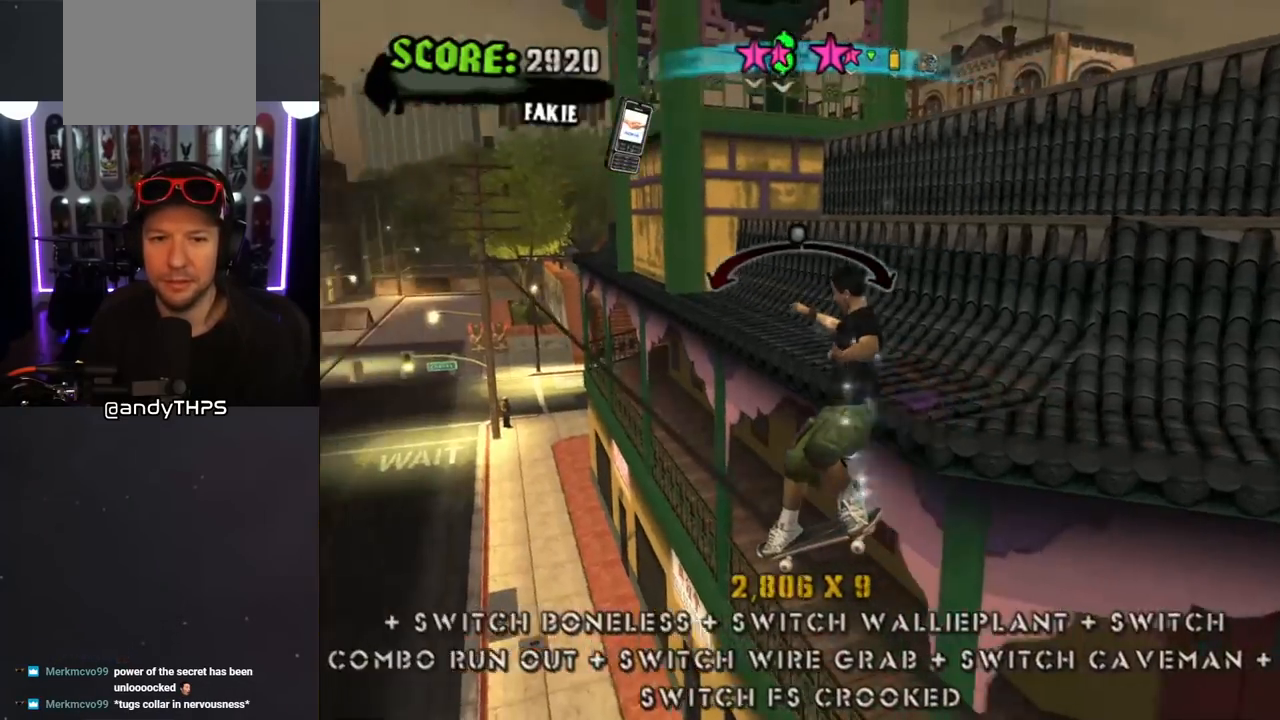
{"buttons": ["CROSS"], "left_stick": "center", "right_stick": "center", "events": [[33, "DPAD_LEFT", "up"], [33, "DPAD_UP", "up"], [83, "DPAD_RIGHT", "down"], [217, "DPAD_RIGHT", "up"], [250, "DPAD_LEFT", "down"], [250, "DPAD_UP", "down"], [400, "DPAD_UP", "up"], [433, "DPAD_LEFT", "up"]]}
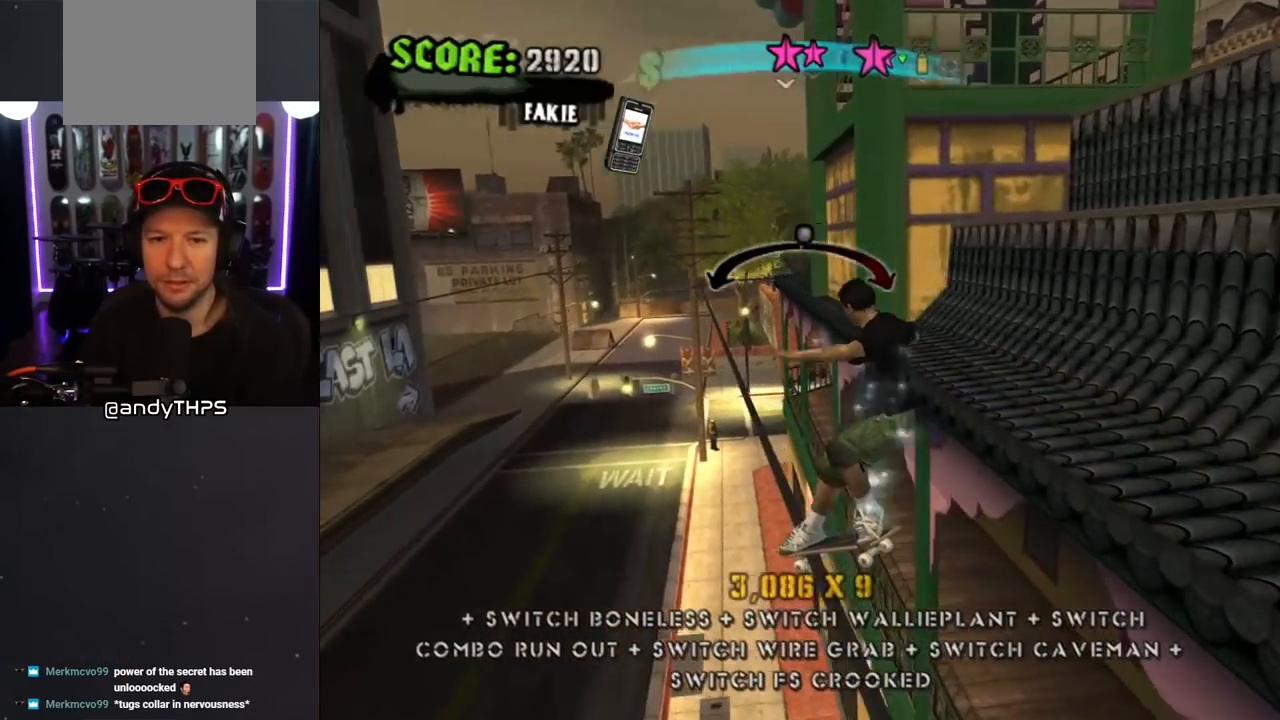
{"buttons": ["CROSS", "R1", "DPAD_RIGHT"], "left_stick": "center", "right_stick": "center", "events": [[50, "DPAD_RIGHT", "down"], [183, "SQUARE", "down"], [200, "R1", "down"], [217, "CROSS", "up"], [400, "SQUARE", "up"], [433, "CROSS", "down"]]}
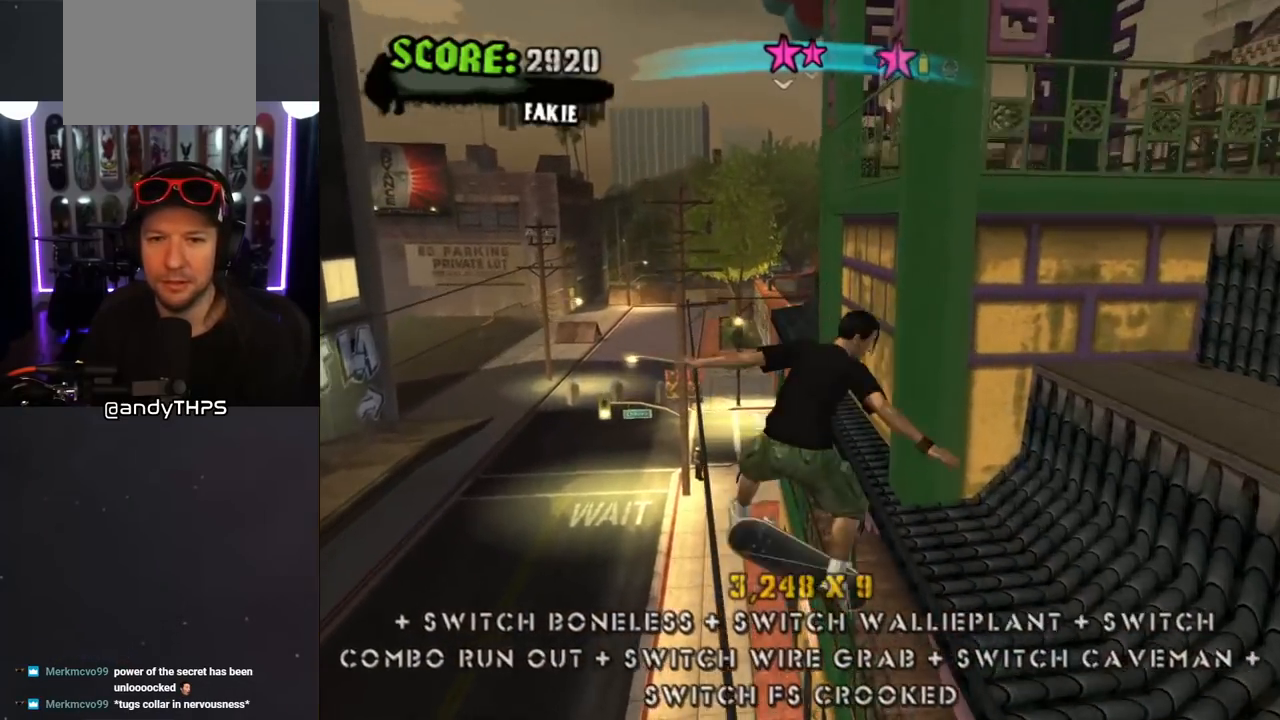
{"buttons": ["CROSS", "R1", "DPAD_DOWN", "DPAD_RIGHT"], "left_stick": "center", "right_stick": "center", "events": [[33, "R1", "up"], [100, "L1", "down"], [117, "R1", "down"], [183, "R1", "up"], [217, "DPAD_DOWN", "down"], [217, "L1", "up"], [267, "R1", "down"]]}
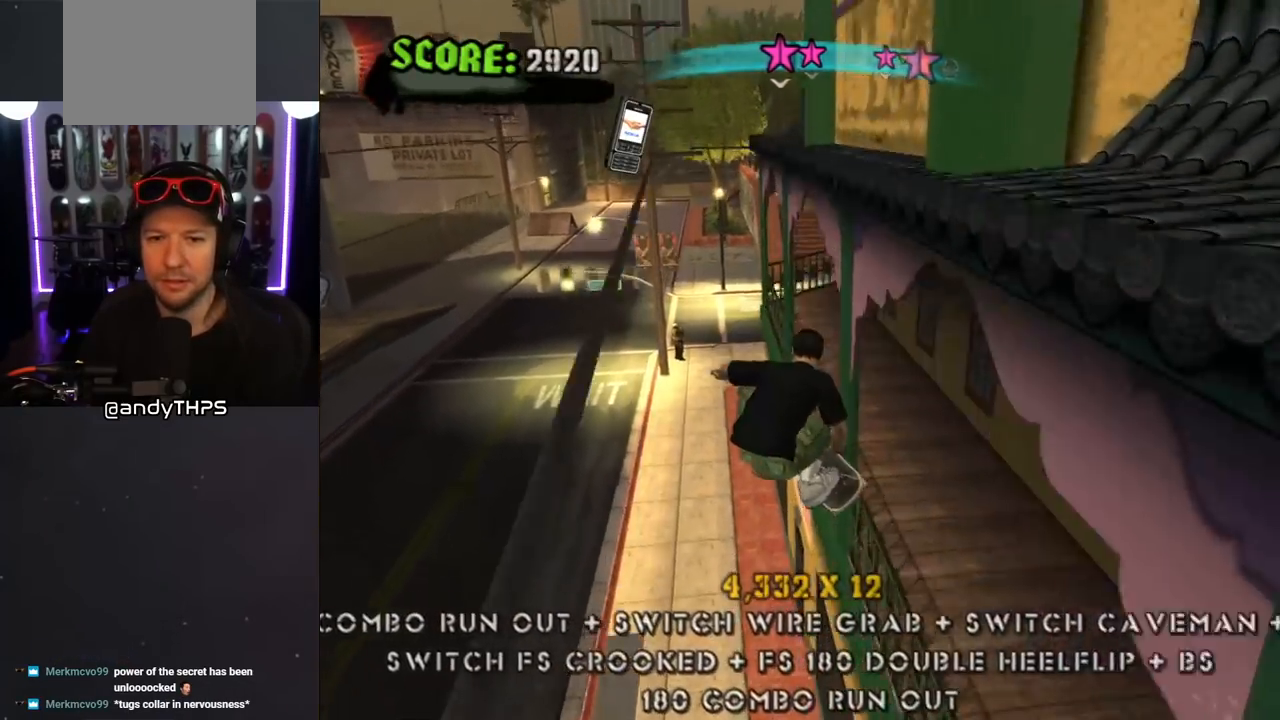
{"buttons": ["CROSS", "DPAD_UP", "DPAD_LEFT"], "left_stick": "center", "right_stick": "center", "events": [[83, "DPAD_DOWN", "up"], [233, "DPAD_UP", "down"], [333, "DPAD_RIGHT", "up"], [400, "DPAD_LEFT", "down"], [467, "R1", "up"]]}
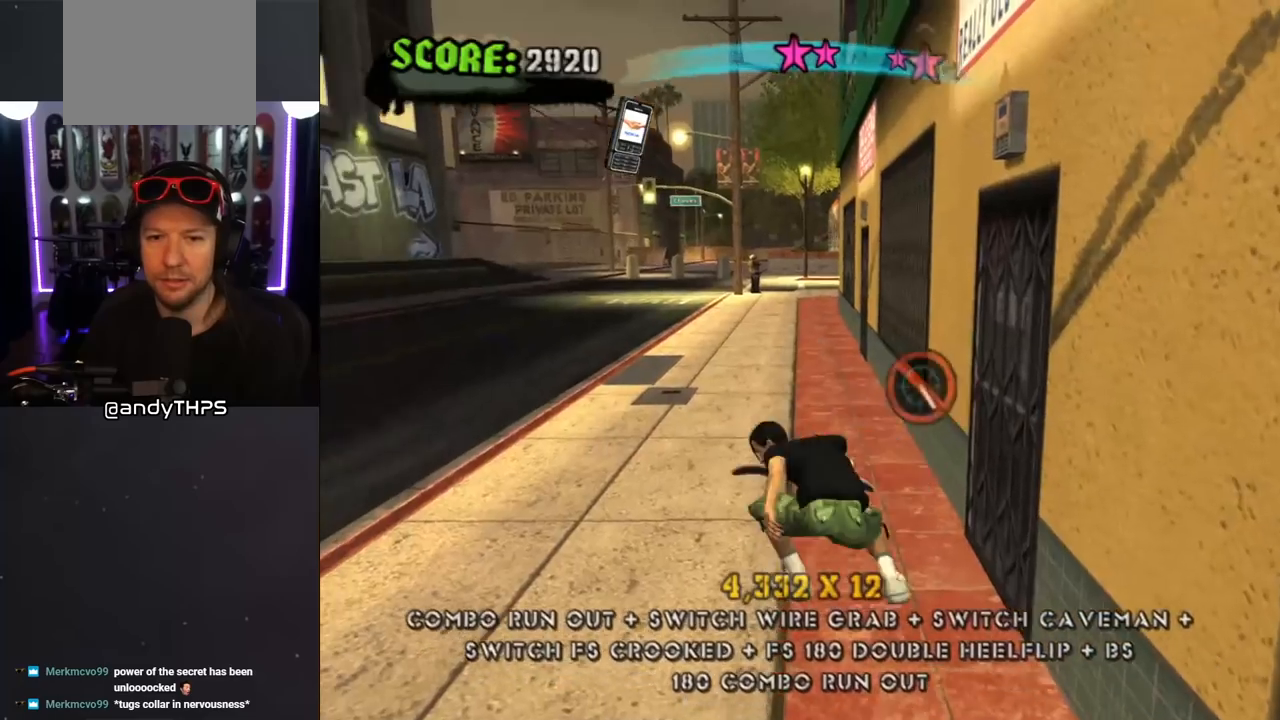
{"buttons": ["CROSS"], "left_stick": "center", "right_stick": "center", "events": [[67, "DPAD_LEFT", "up"], [67, "R1", "down"], [117, "L1", "down"], [133, "DPAD_RIGHT", "down"], [283, "R1", "up"], [300, "L1", "up"], [383, "DPAD_RIGHT", "up"], [383, "DPAD_UP", "up"]]}
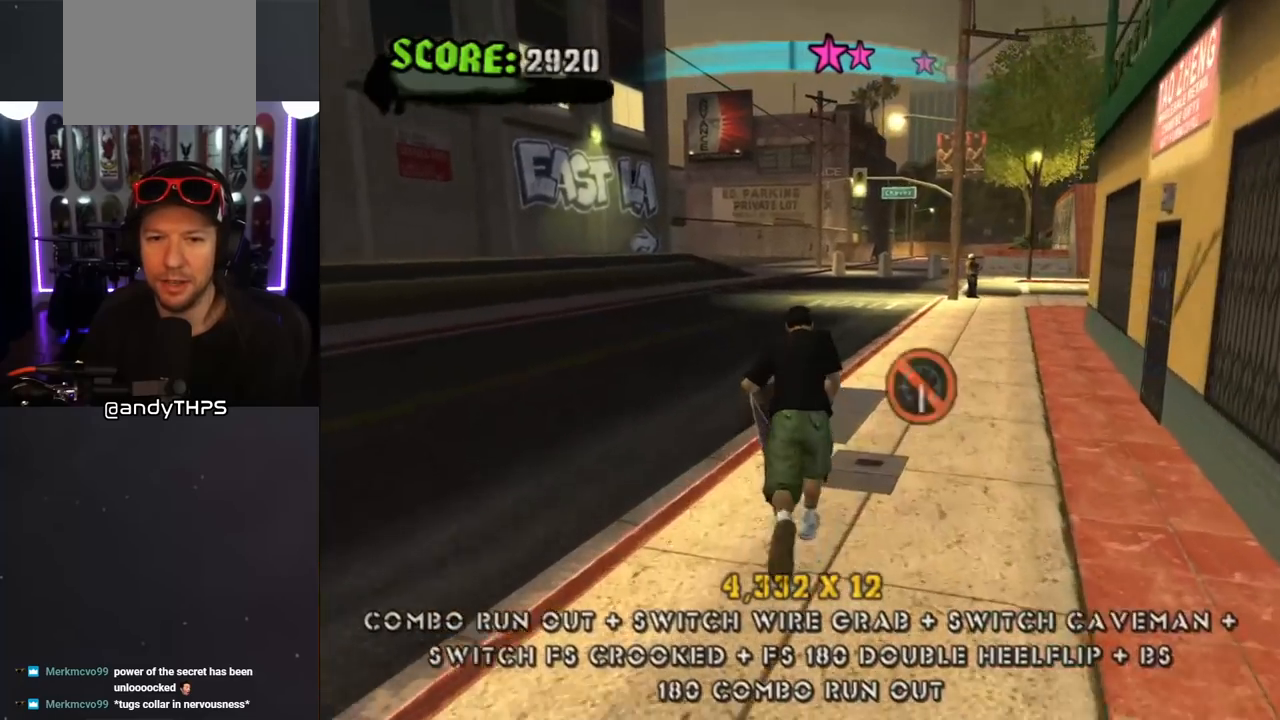
{"buttons": ["L1"], "left_stick": "center", "right_stick": "left", "events": [[17, "DPAD_UP", "down"], [67, "DPAD_RIGHT", "down"], [117, "DPAD_UP", "up"], [167, "DPAD_RIGHT", "up"], [200, "DPAD_UP", "down"], [250, "CROSS", "up"], [250, "DPAD_RIGHT", "down"], [250, "L1", "down"], [250, "SQUARE", "down"], [383, "SQUARE", "up"], [417, "right_stick", "left"], [433, "DPAD_RIGHT", "up"], [467, "DPAD_UP", "up"]]}
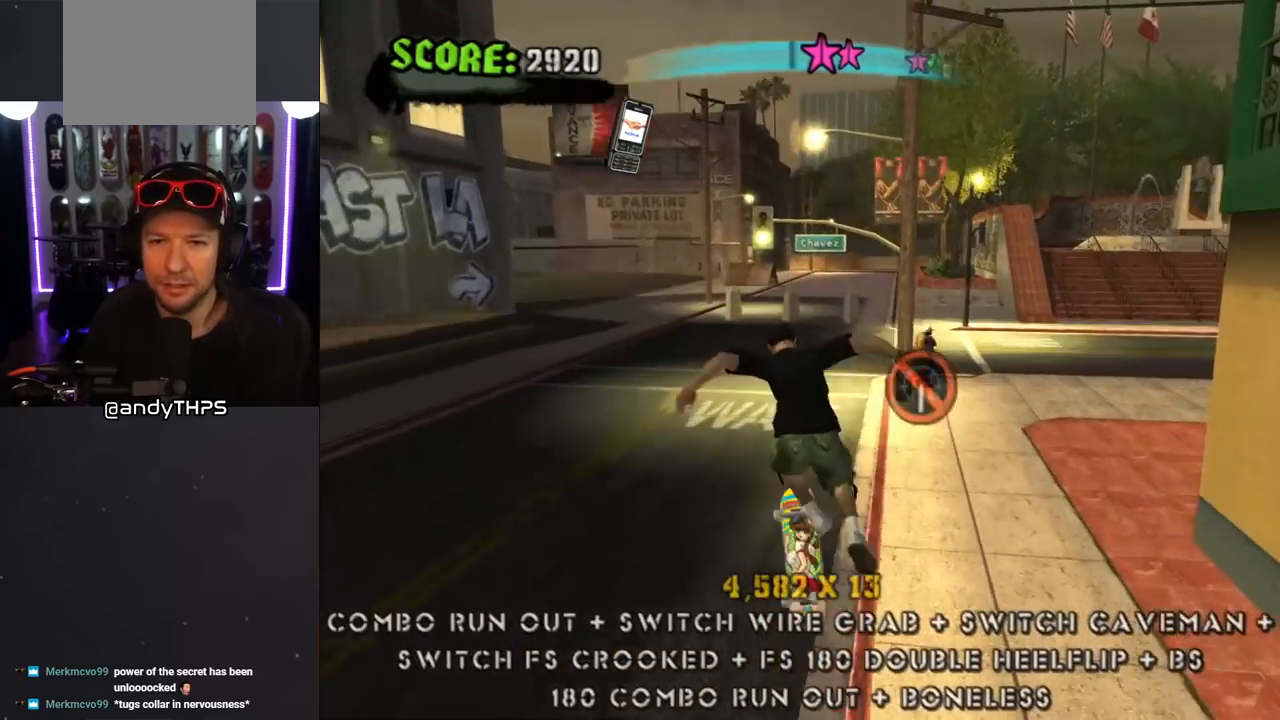
{"buttons": [], "left_stick": "center", "right_stick": "left", "events": [[200, "L1", "up"]]}
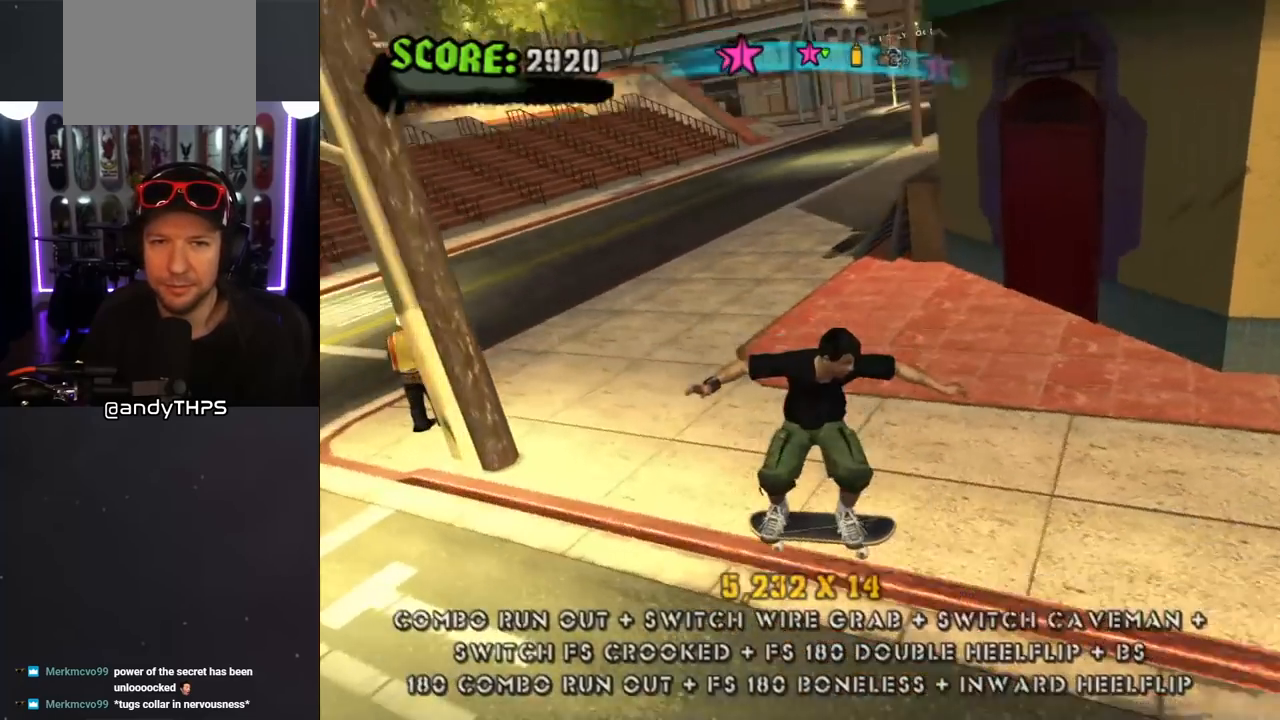
{"buttons": ["DPAD_DOWN", "DPAD_RIGHT"], "left_stick": "center", "right_stick": "center", "events": [[33, "right_stick", "center"], [283, "DPAD_DOWN", "down"], [333, "DPAD_RIGHT", "down"]]}
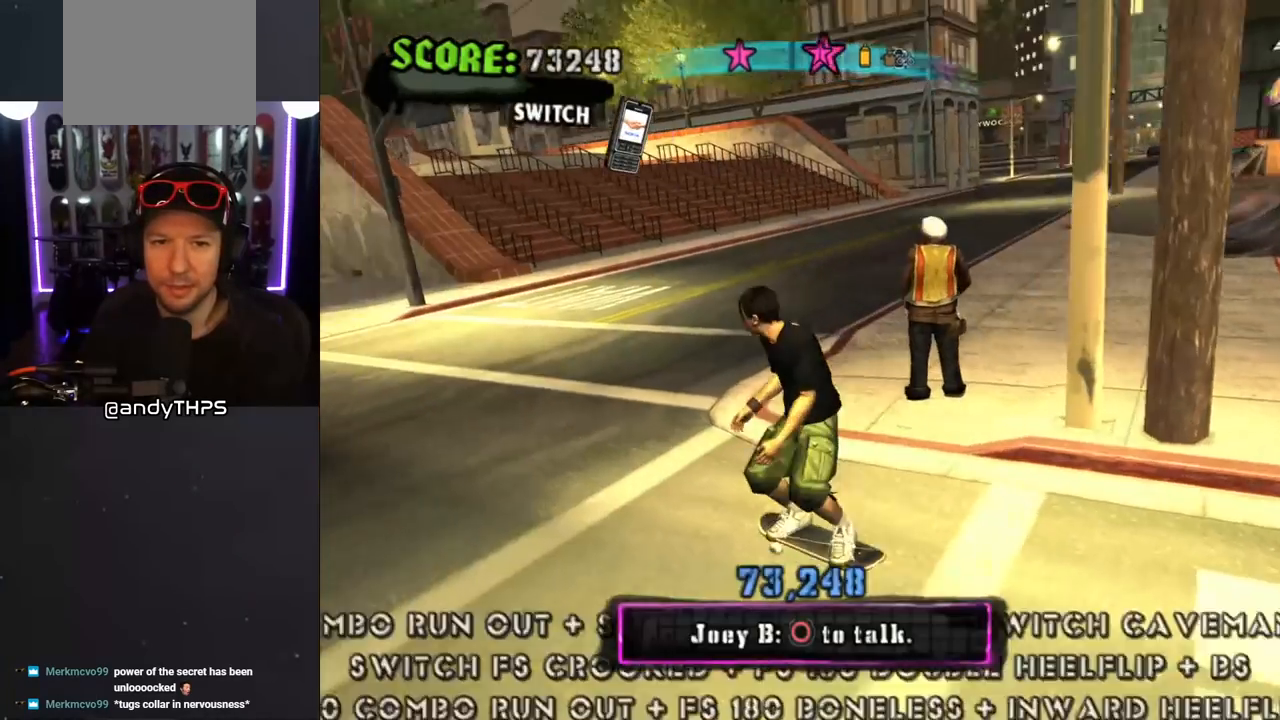
{"buttons": [], "left_stick": "center", "right_stick": "center", "events": [[33, "CIRCLE", "down"], [150, "CIRCLE", "up"], [217, "DPAD_DOWN", "up"], [217, "DPAD_RIGHT", "up"]]}
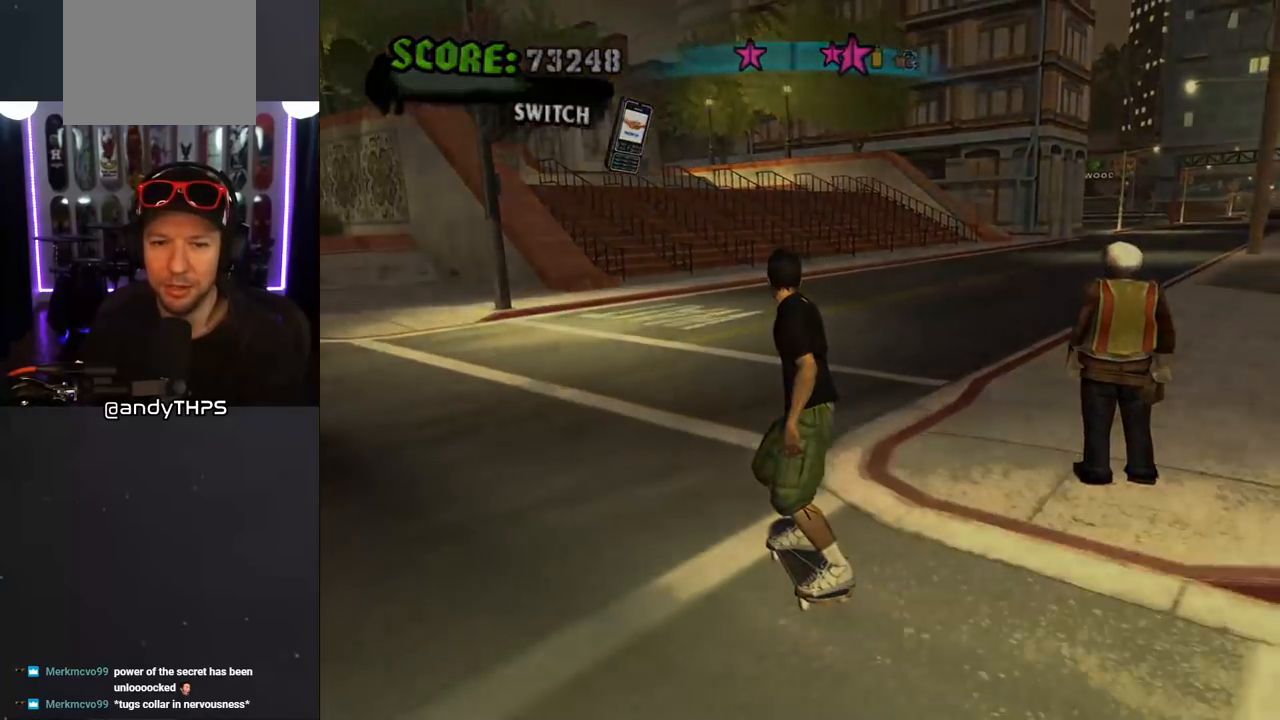
{"buttons": [], "left_stick": "center", "right_stick": "center", "events": []}
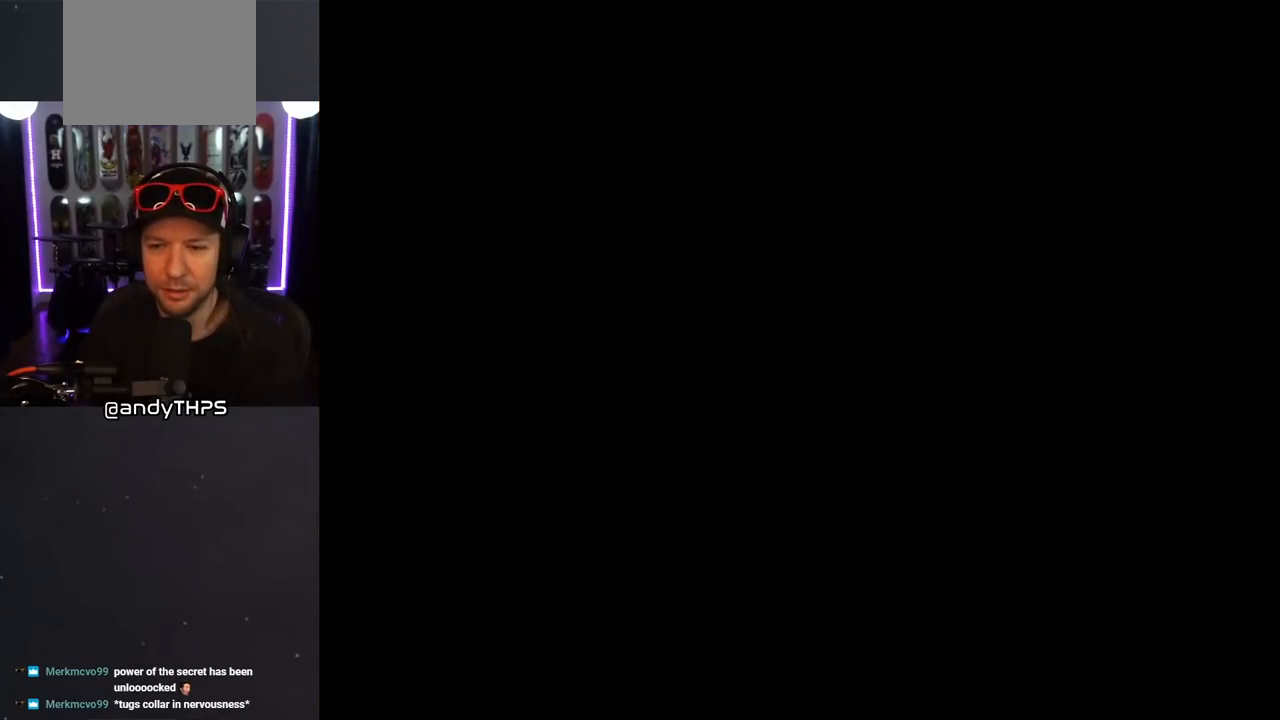
{"buttons": [], "left_stick": "center", "right_stick": "center", "events": []}
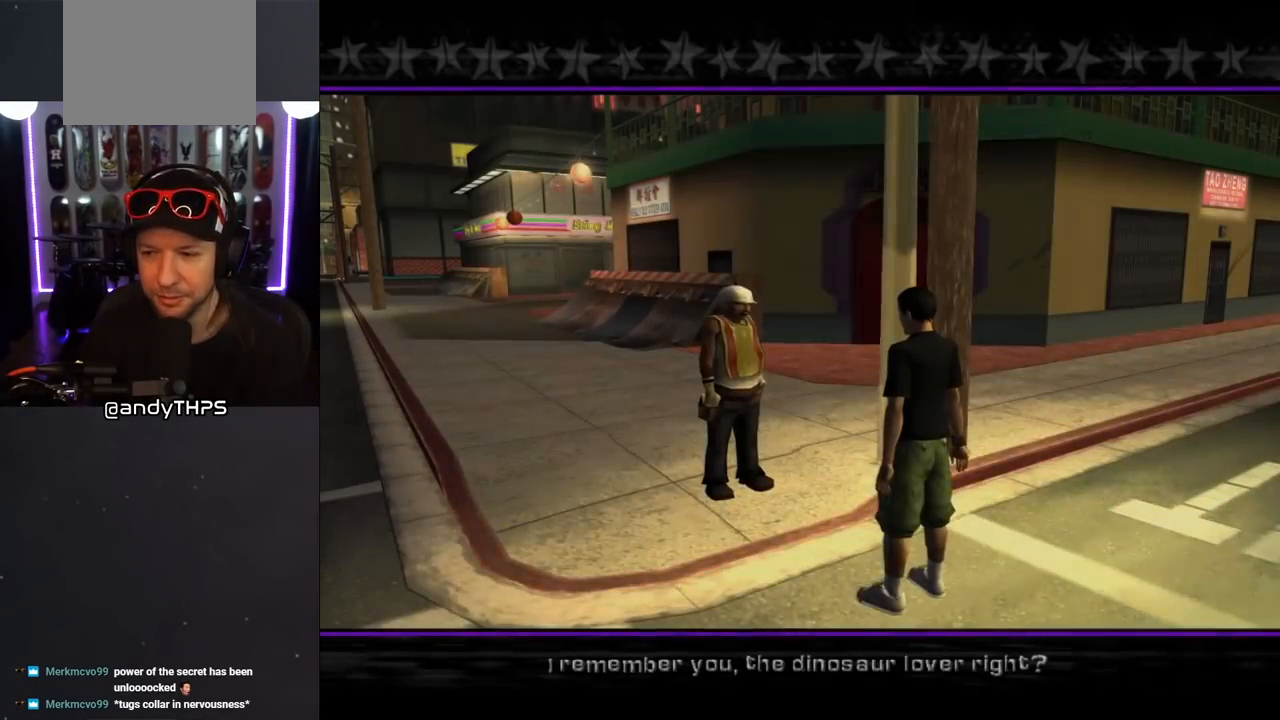
{"buttons": [], "left_stick": "center", "right_stick": "center", "events": []}
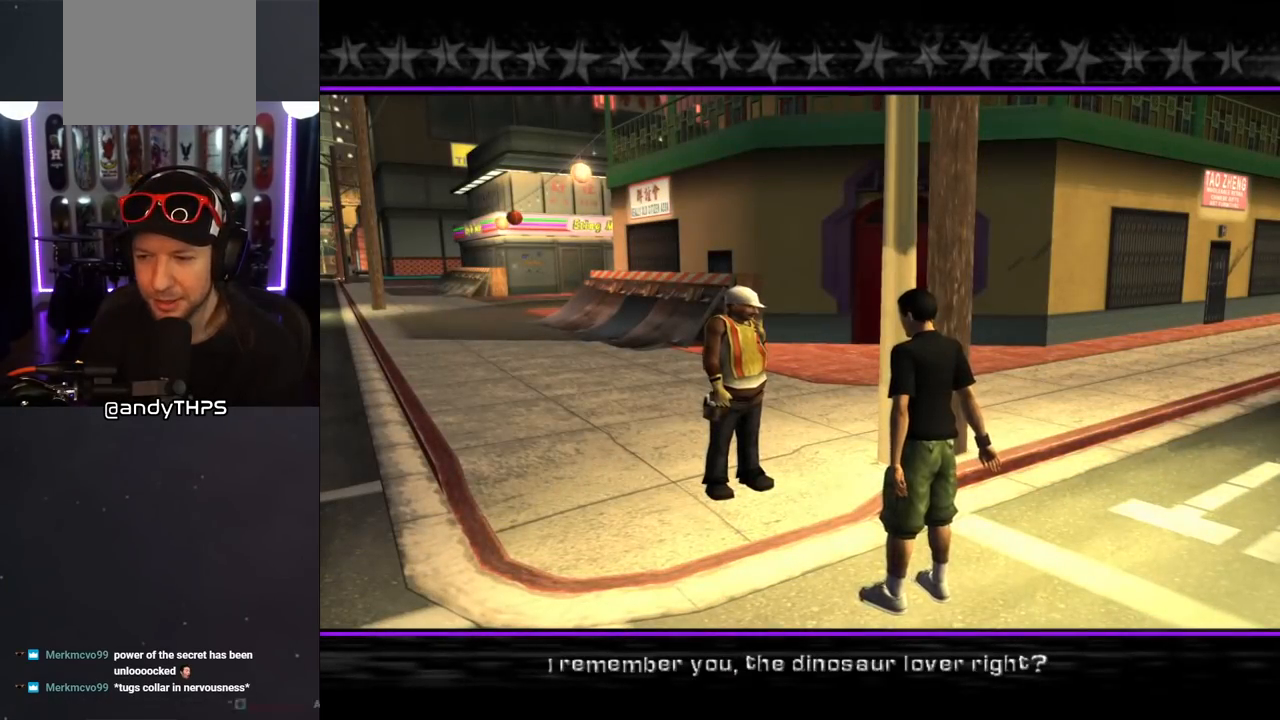
{"buttons": [], "left_stick": "center", "right_stick": "center", "events": []}
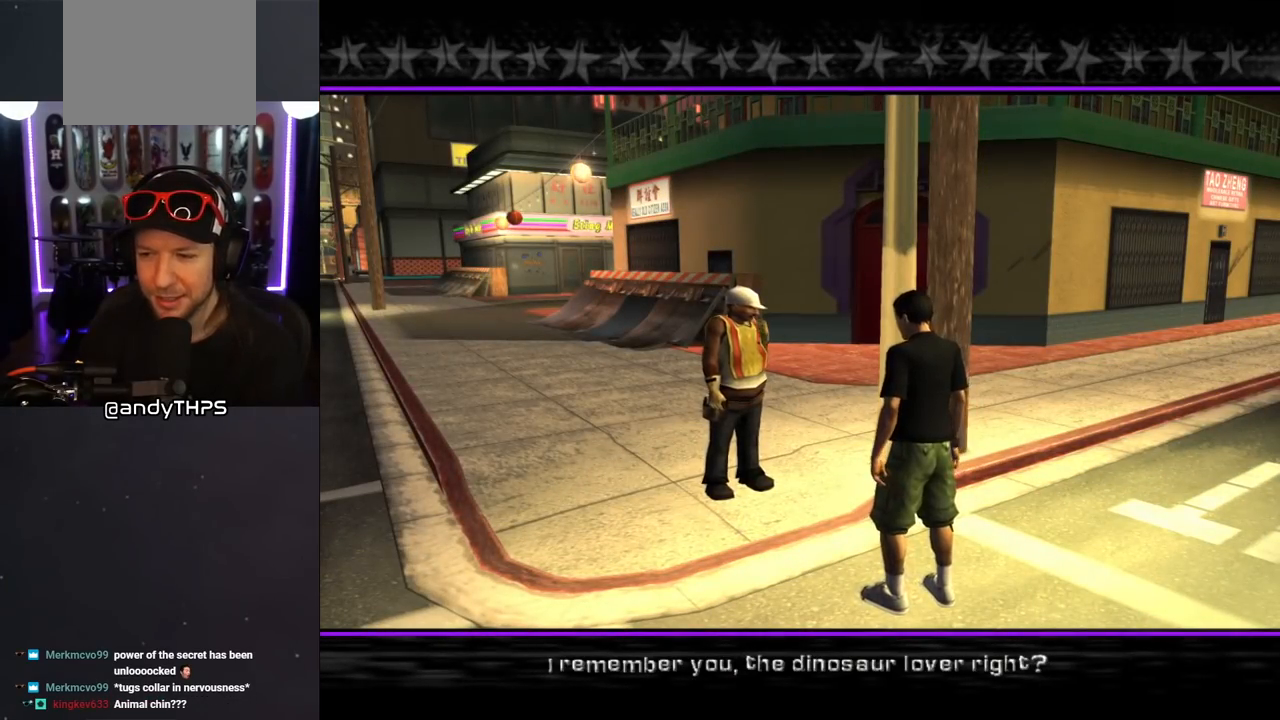
{"buttons": [], "left_stick": "center", "right_stick": "center", "events": []}
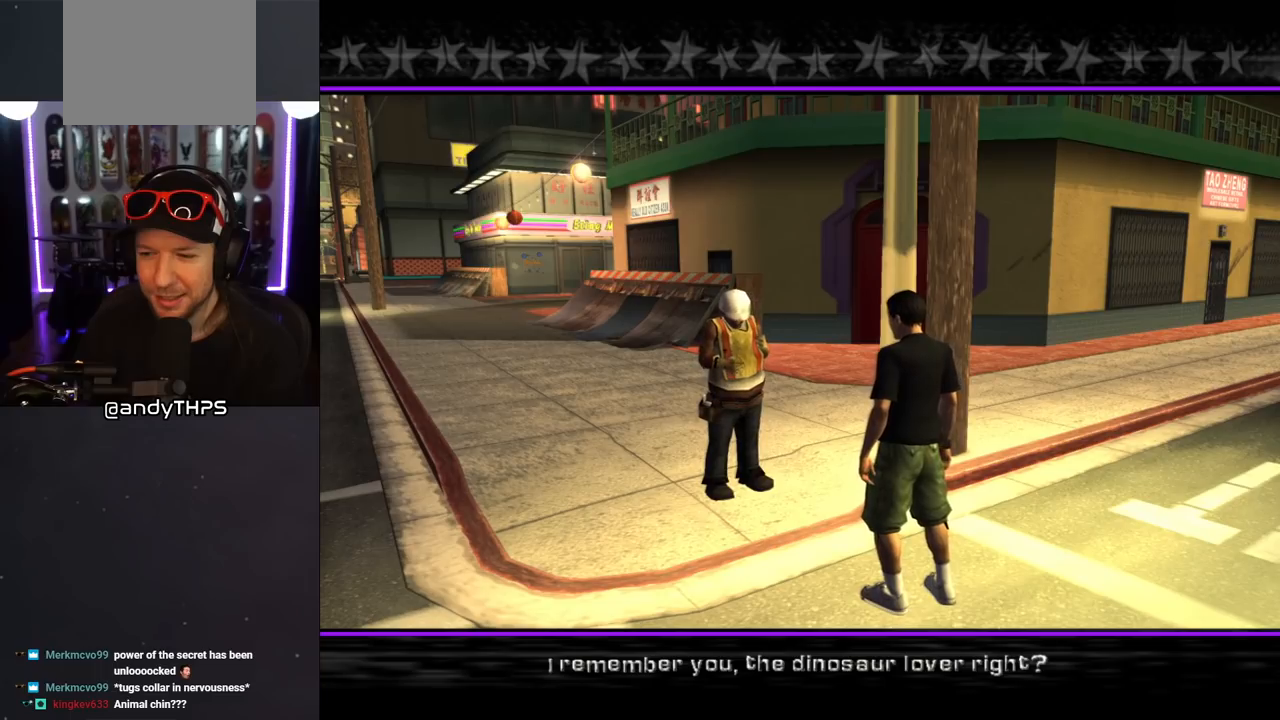
{"buttons": [], "left_stick": "center", "right_stick": "center", "events": []}
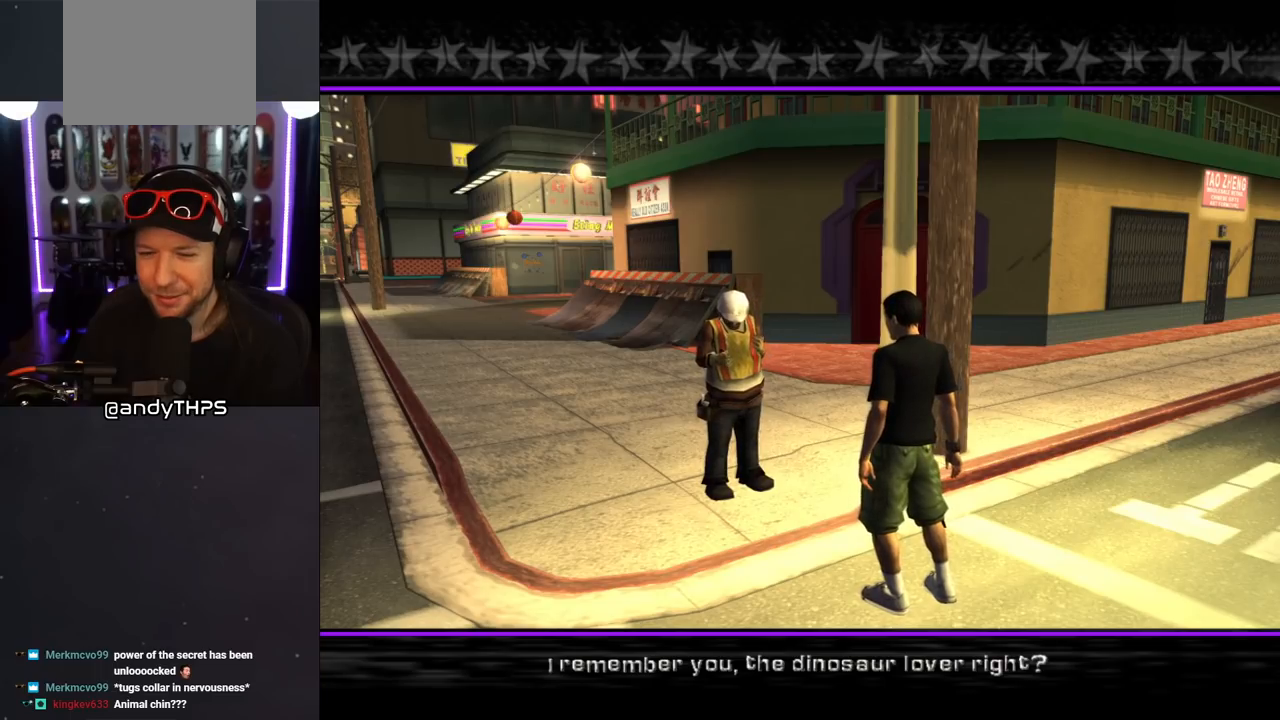
{"buttons": [], "left_stick": "center", "right_stick": "center", "events": []}
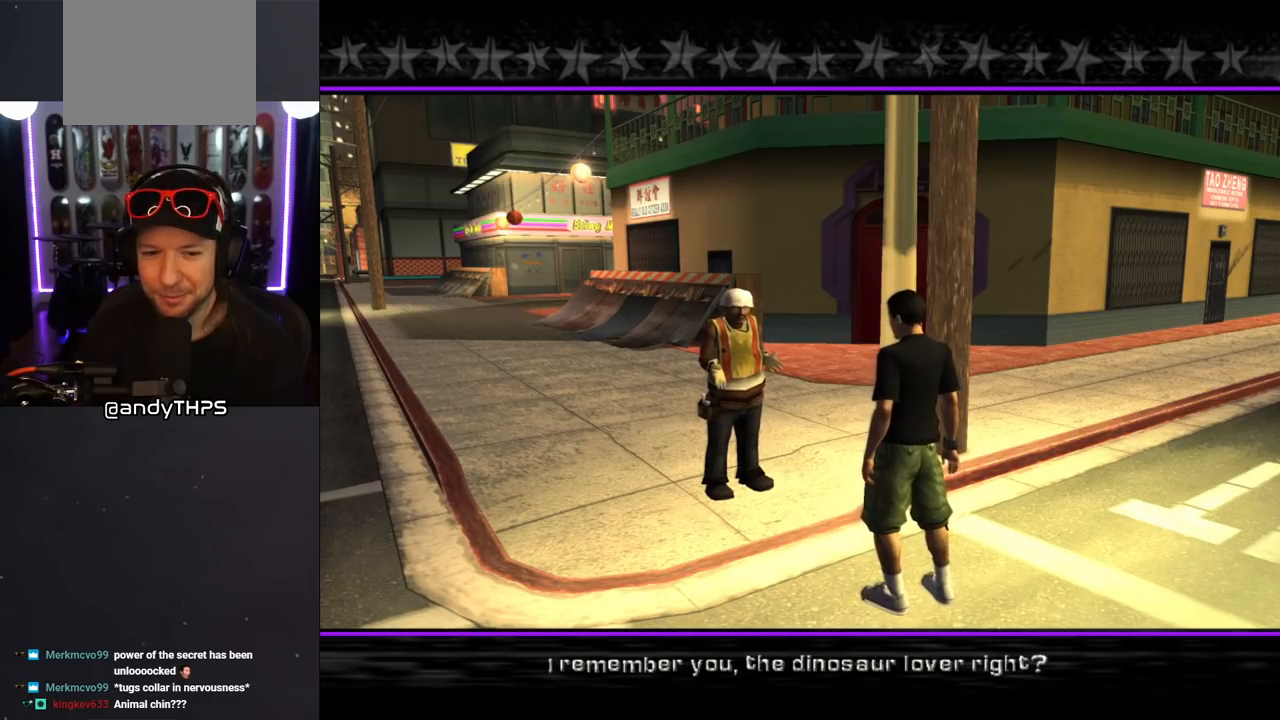
{"buttons": [], "left_stick": "center", "right_stick": "center", "events": []}
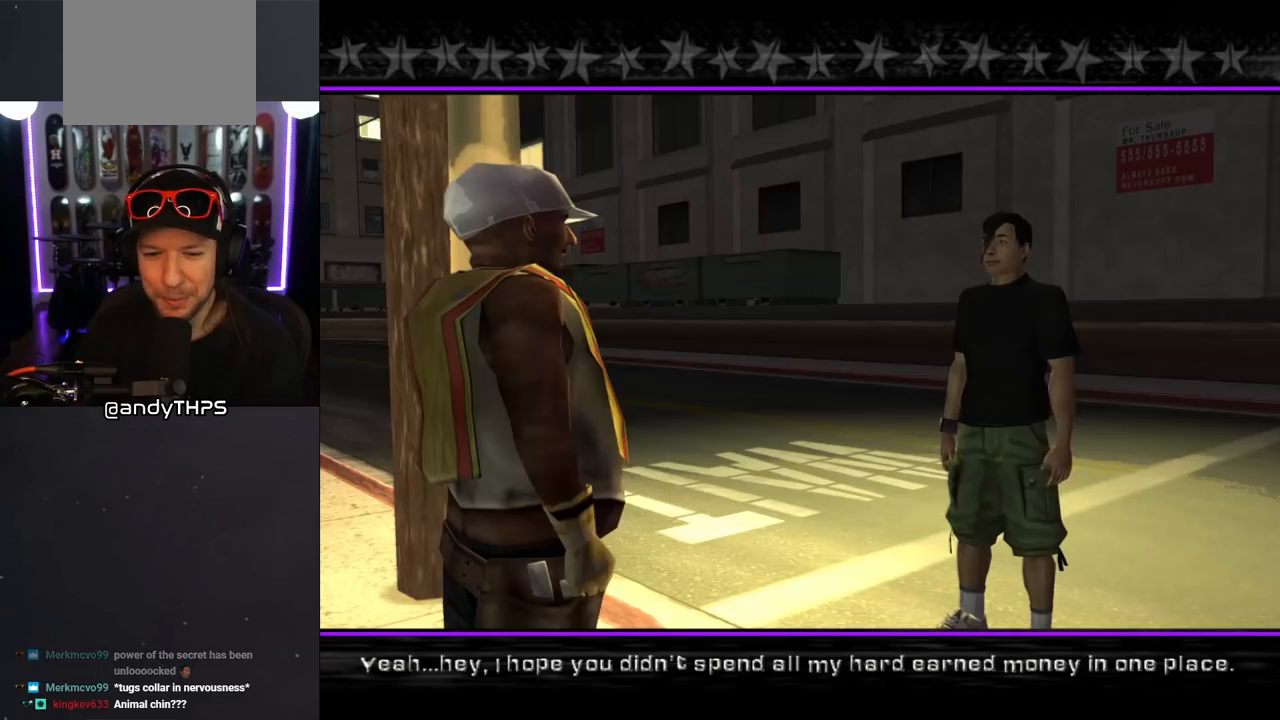
{"buttons": [], "left_stick": "center", "right_stick": "center", "events": [[67, "CROSS", "down"], [167, "CROSS", "up"]]}